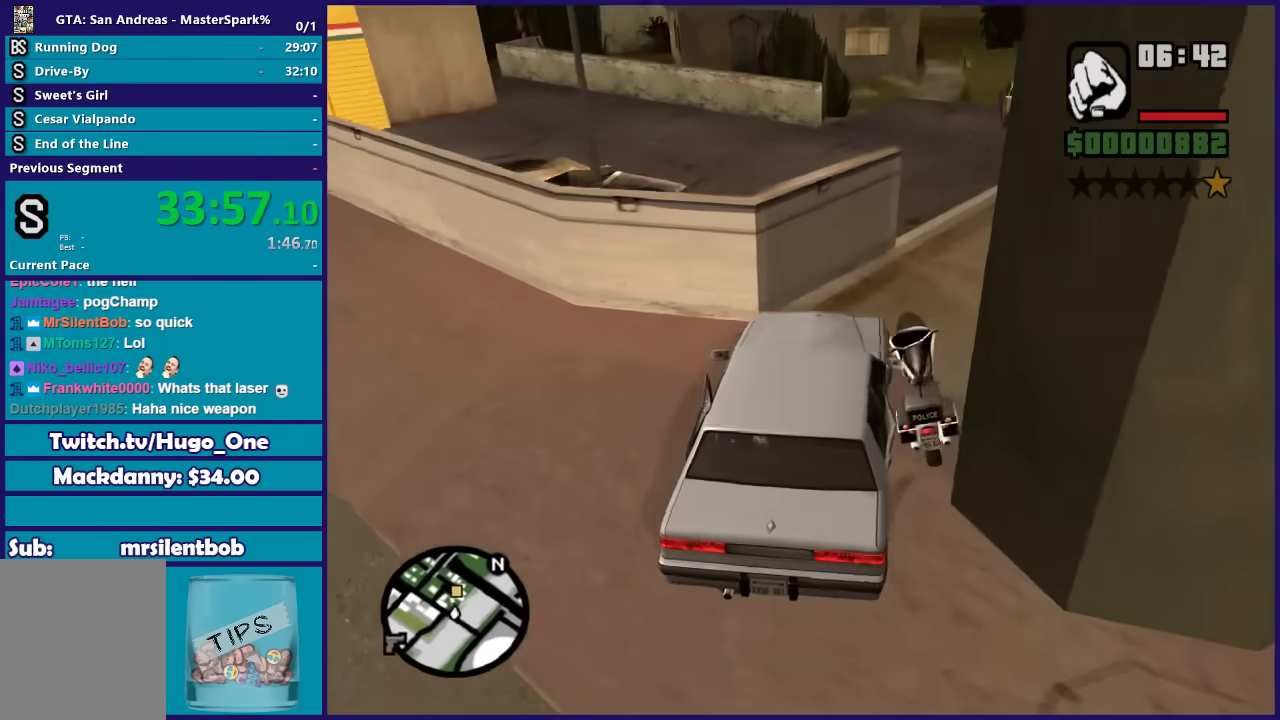
Gameplay with a controller (Xbox layout); each line is a JSON object with the inputs held at the frame after it. "button_events" lists button changes between this image and that frame as [ms after this image, input, new state], when the widget could be followed in between (sticks are given only as held states).
{"buttons": ["R2"], "left_stick": "left", "right_stick": "down", "button_events": []}
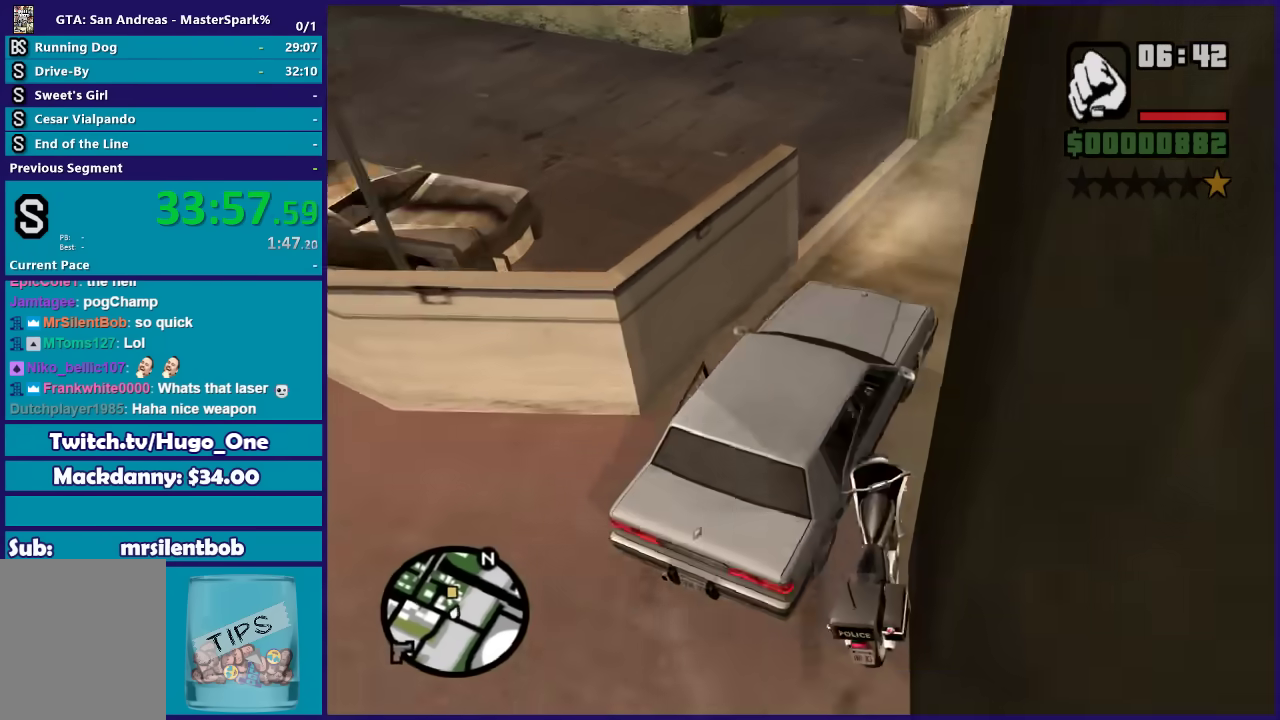
{"buttons": ["R2"], "left_stick": "left", "right_stick": "down-left", "button_events": []}
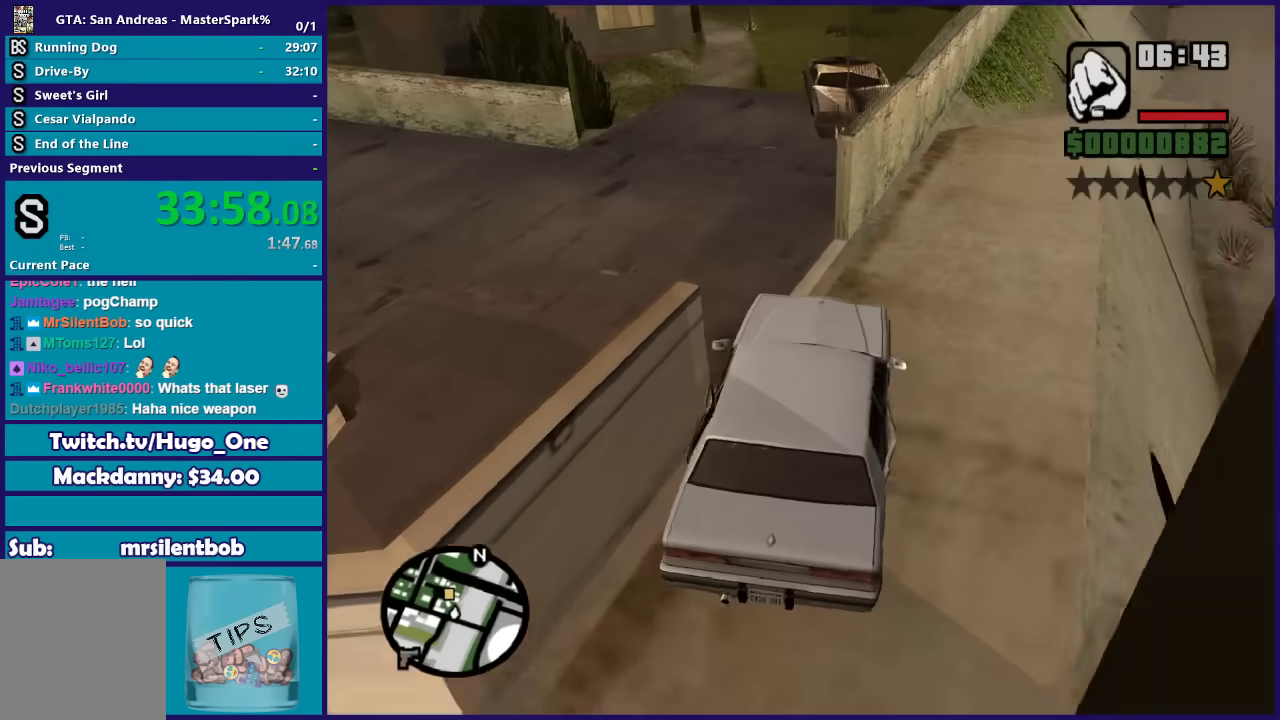
{"buttons": ["R2"], "left_stick": "right", "right_stick": "down-left", "button_events": []}
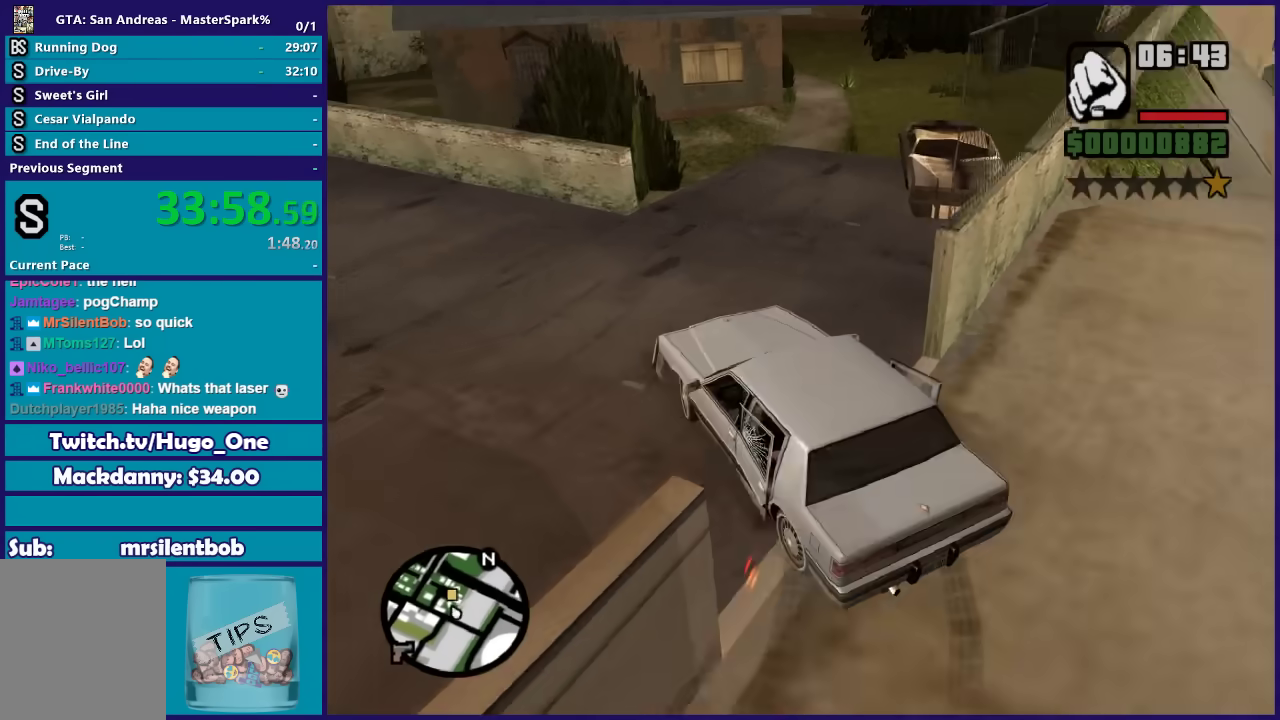
{"buttons": ["R2"], "left_stick": "right", "right_stick": "down-right", "button_events": []}
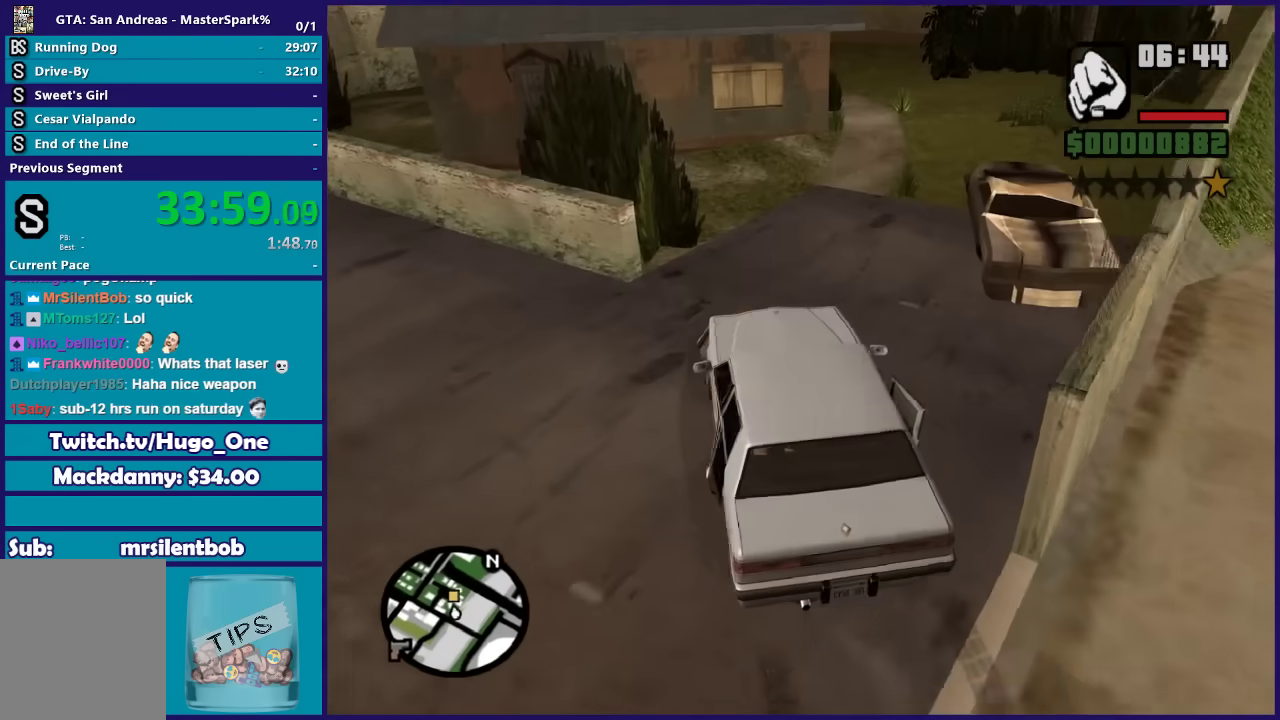
{"buttons": ["R2"], "left_stick": "right", "right_stick": "down", "button_events": []}
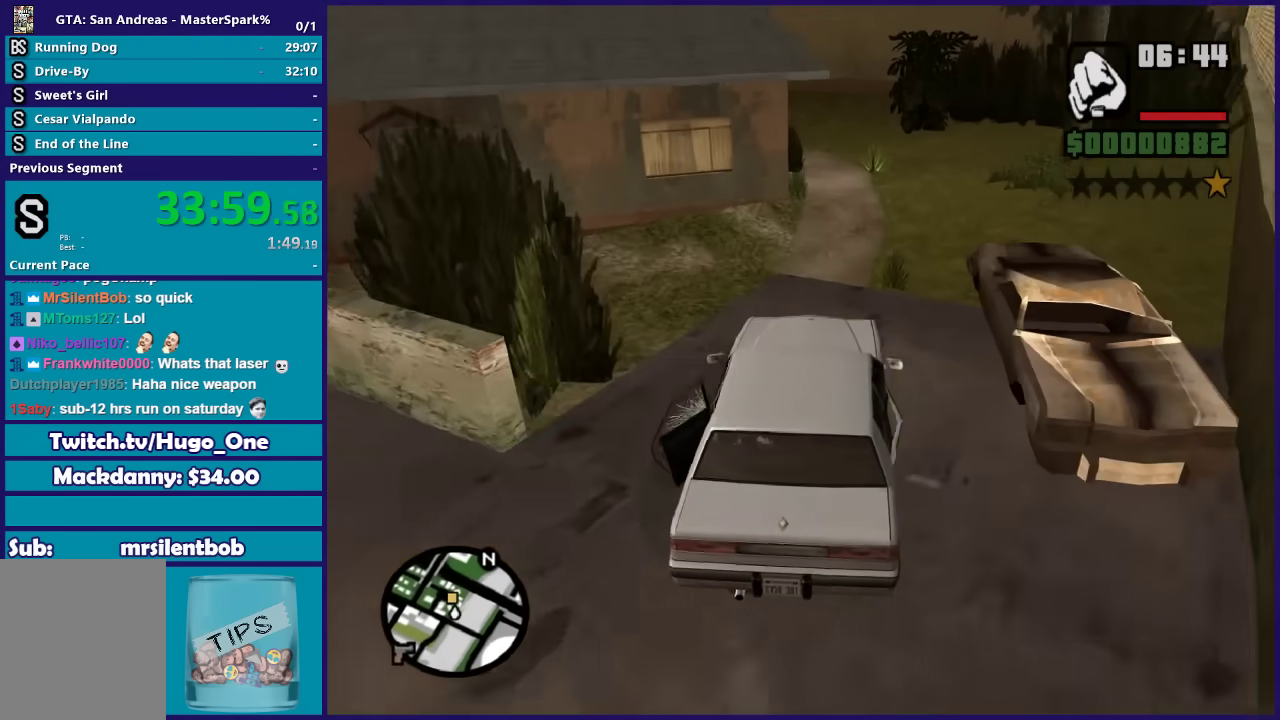
{"buttons": ["R2"], "left_stick": "left", "right_stick": "down-left", "button_events": []}
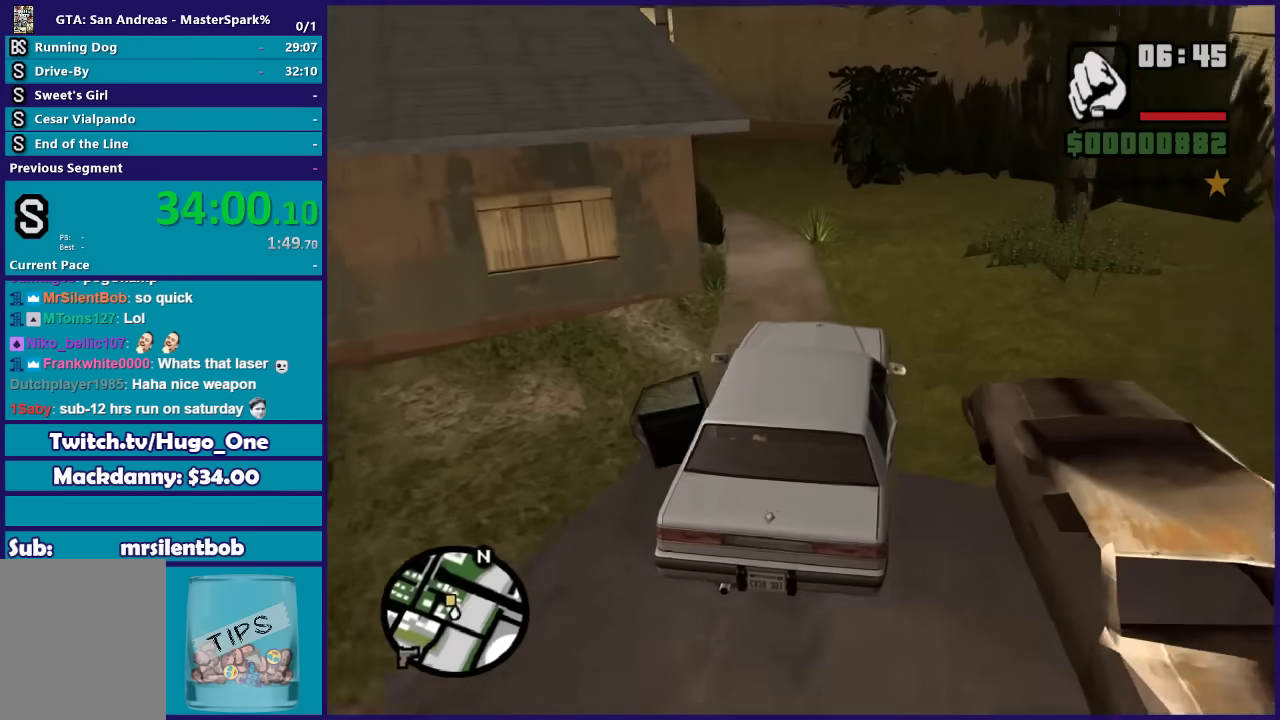
{"buttons": ["R2"], "left_stick": "left", "right_stick": "down-left", "button_events": []}
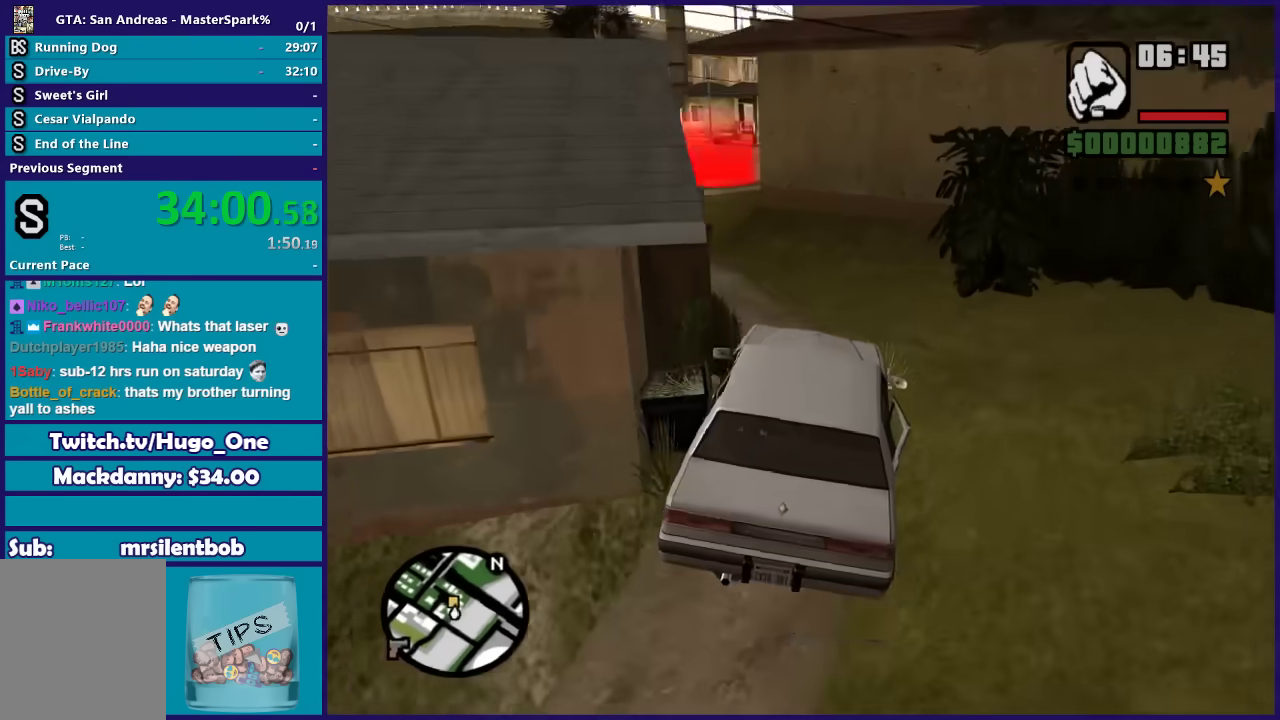
{"buttons": ["R2"], "left_stick": "left", "right_stick": "down-left", "button_events": [[33, "R2", "up"], [267, "R2", "down"]]}
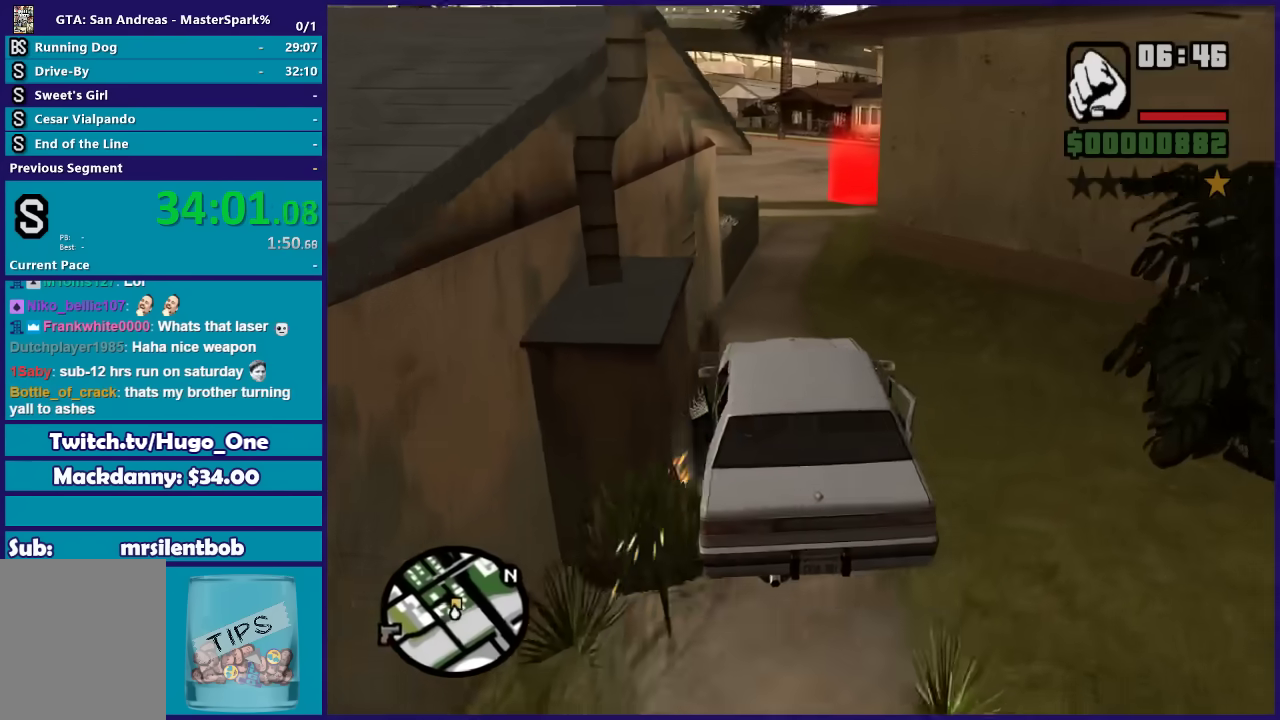
{"buttons": ["R2"], "left_stick": "center", "right_stick": "down-left", "button_events": []}
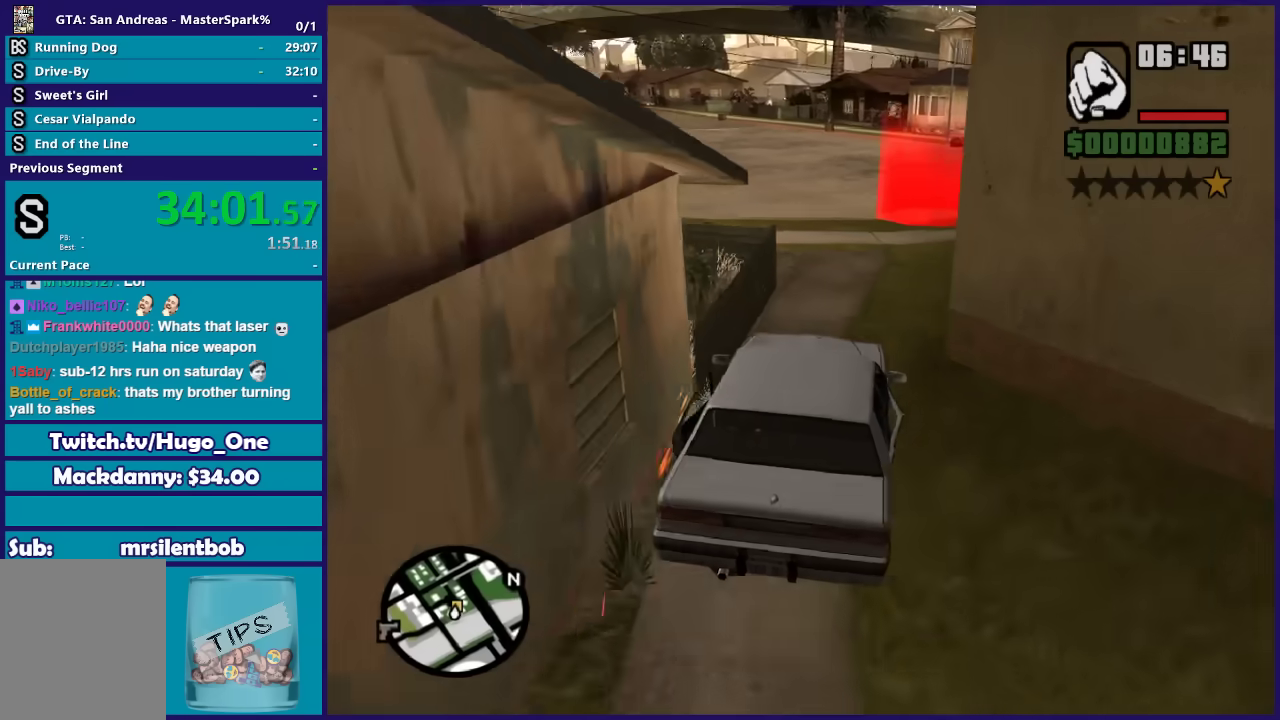
{"buttons": ["R2"], "left_stick": "center", "right_stick": "down", "button_events": []}
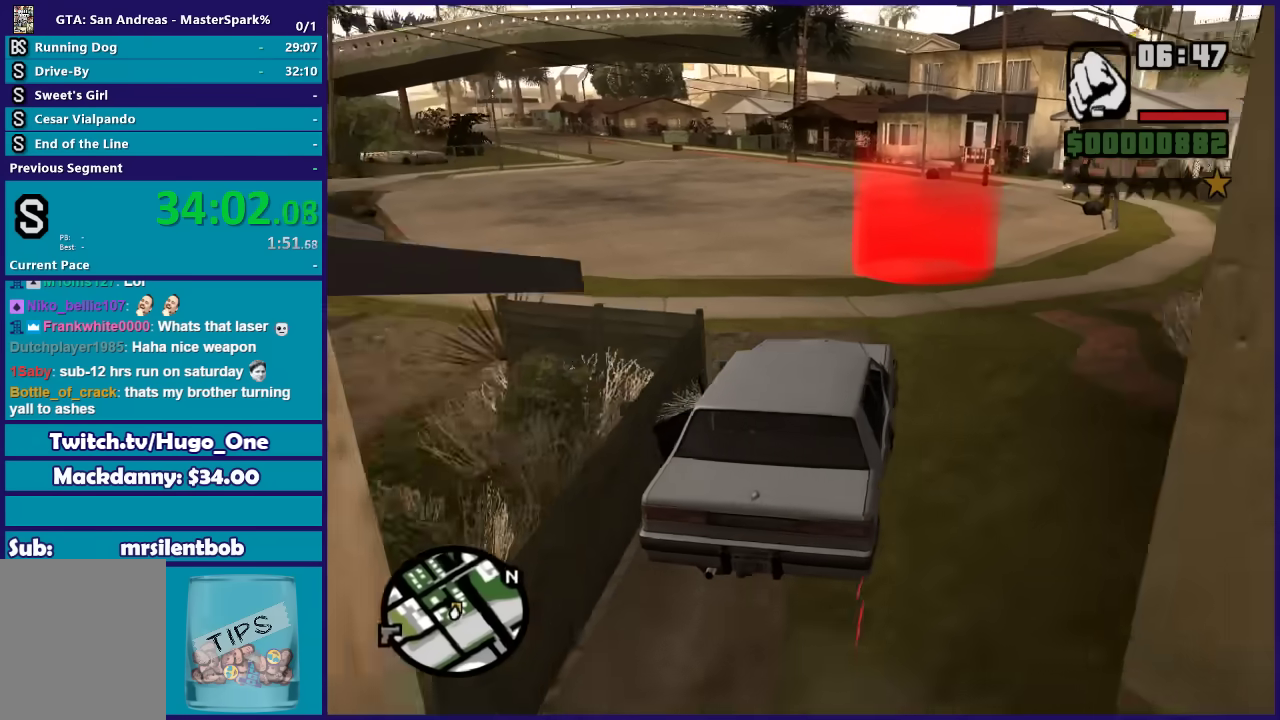
{"buttons": ["R2"], "left_stick": "center", "right_stick": "down-left", "button_events": []}
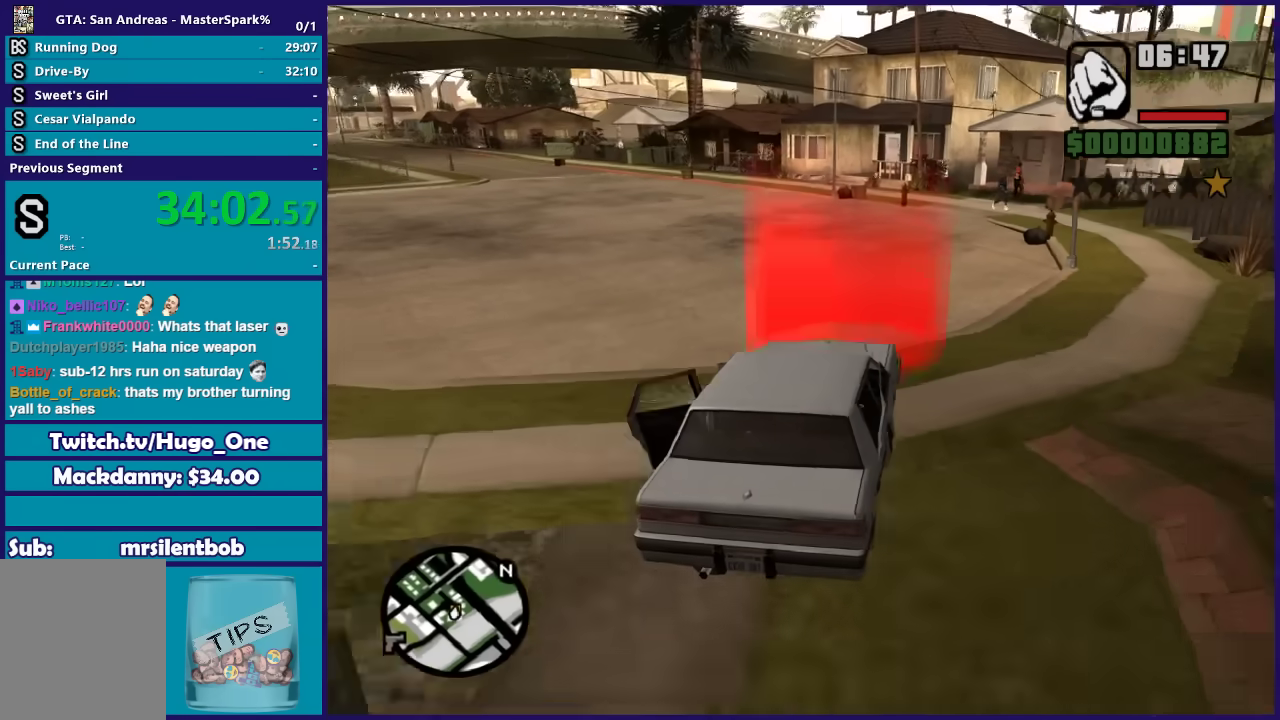
{"buttons": ["A", "L2"], "left_stick": "center", "right_stick": "center", "button_events": [[133, "R2", "up"], [166, "L2", "down"], [200, "A", "down"], [333, "A", "up"], [400, "A", "down"]]}
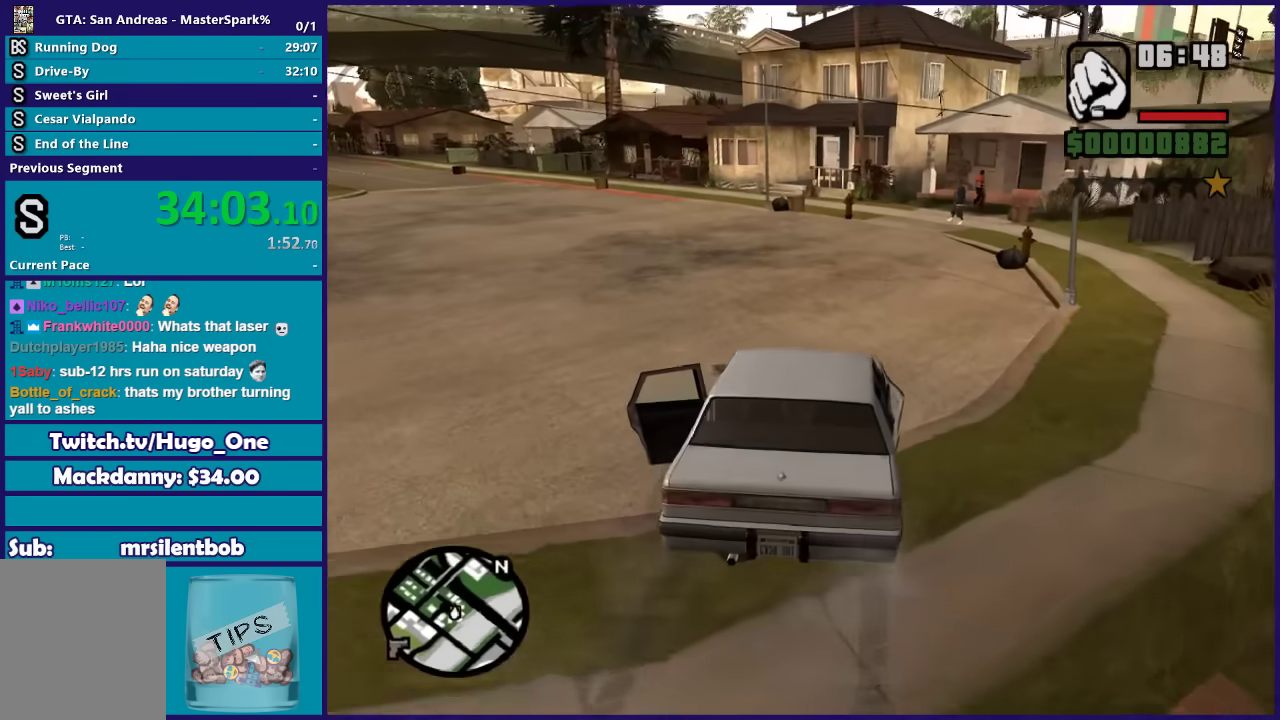
{"buttons": ["A"], "left_stick": "center", "right_stick": "center", "button_events": [[34, "A", "up"], [34, "L2", "up"], [100, "A", "down"], [234, "A", "up"], [300, "A", "down"], [401, "A", "up"], [501, "A", "down"]]}
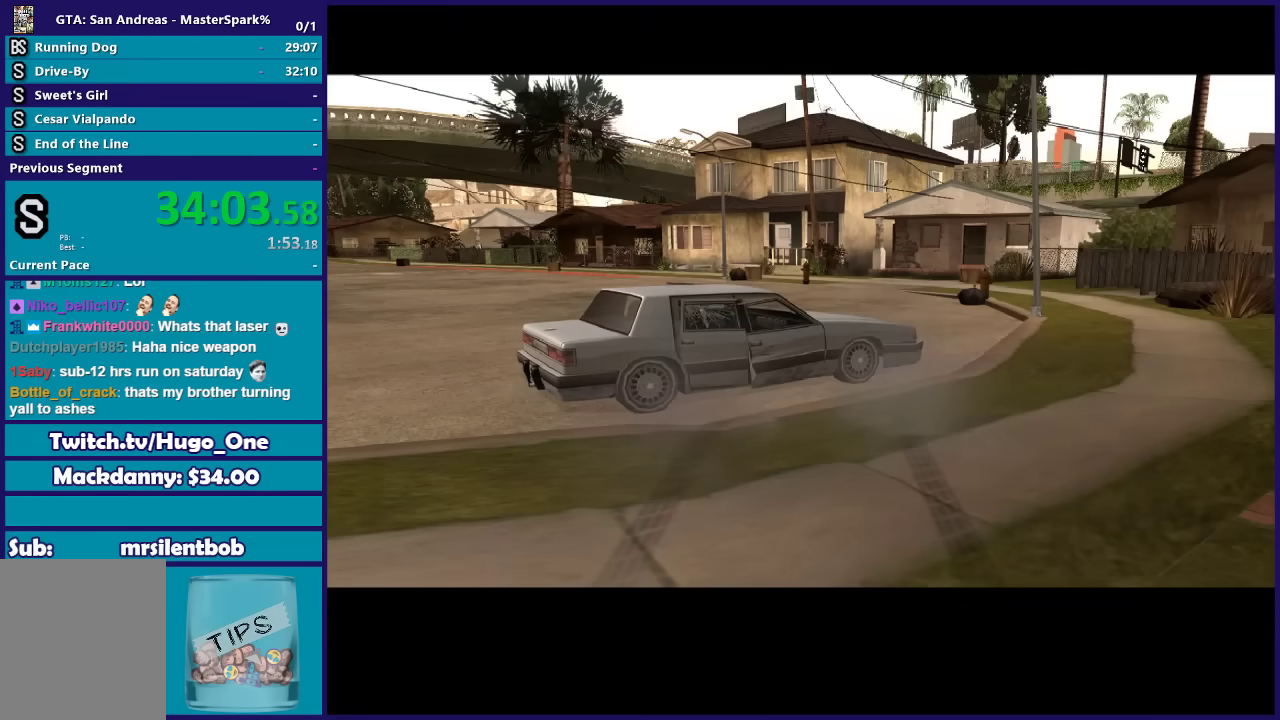
{"buttons": [], "left_stick": "center", "right_stick": "center", "button_events": [[100, "A", "up"], [233, "A", "down"], [300, "A", "up"], [400, "A", "down"], [500, "A", "up"]]}
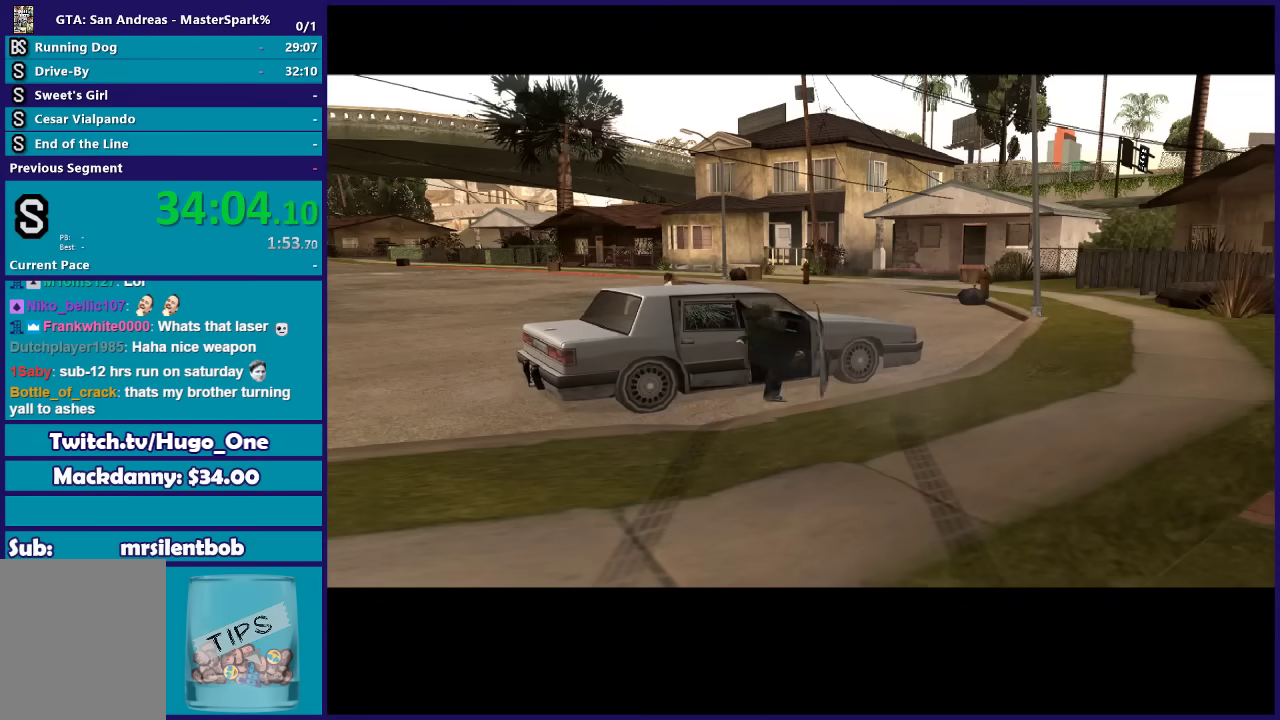
{"buttons": ["A"], "left_stick": "center", "right_stick": "center", "button_events": [[100, "A", "down"], [167, "A", "up"], [234, "A", "down"], [367, "A", "up"], [434, "A", "down"]]}
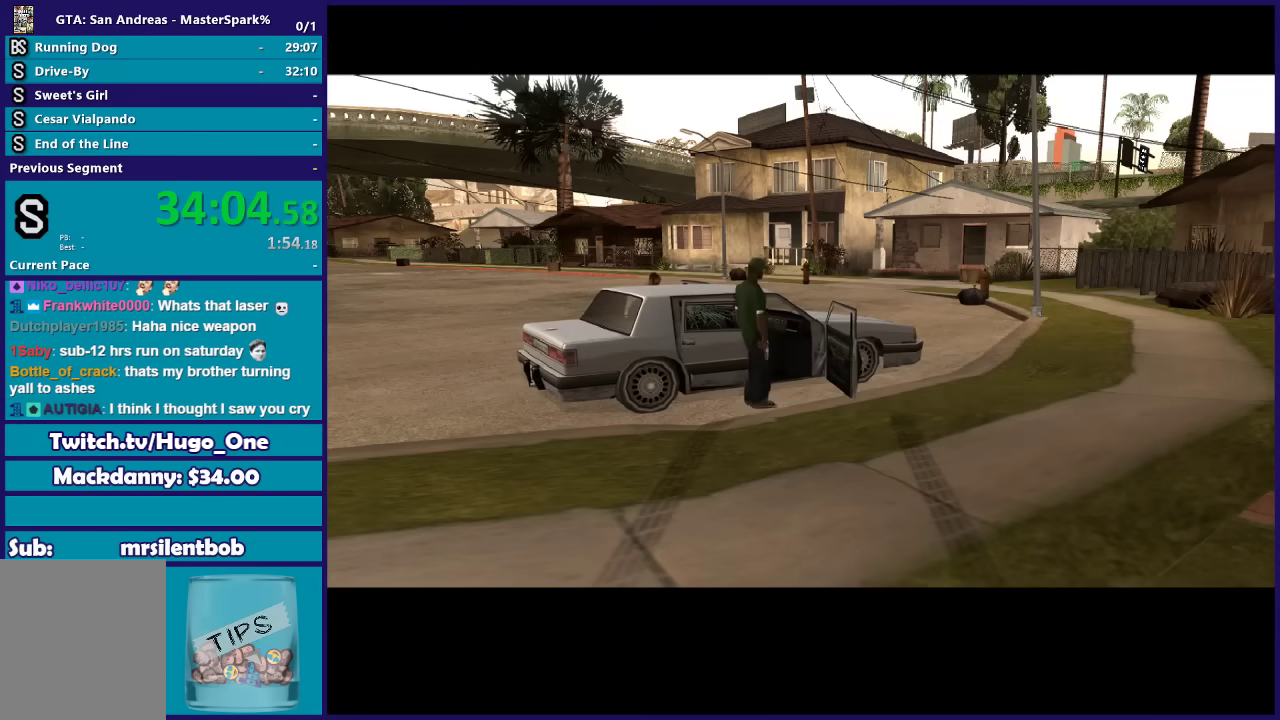
{"buttons": [], "left_stick": "center", "right_stick": "center", "button_events": [[33, "A", "up"], [133, "A", "down"], [233, "A", "up"], [333, "A", "down"], [433, "A", "up"]]}
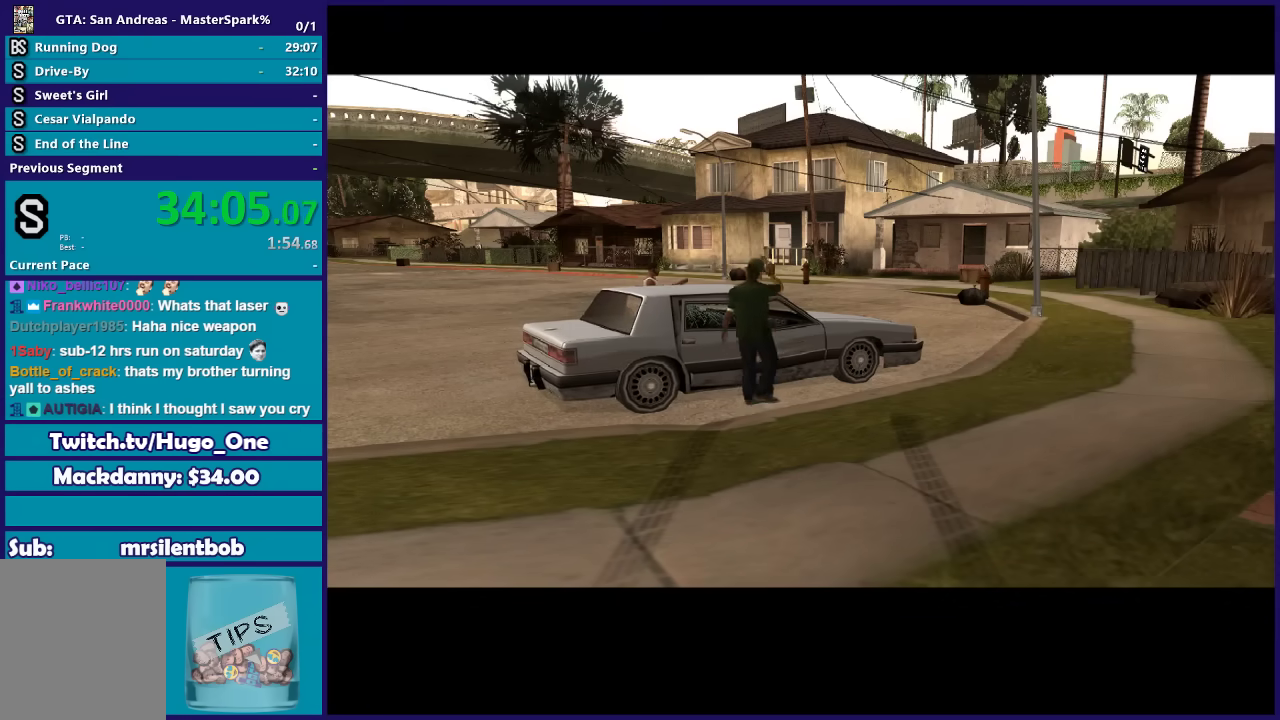
{"buttons": ["A"], "left_stick": "center", "right_stick": "center", "button_events": [[34, "A", "down"], [134, "A", "up"], [234, "A", "down"], [334, "A", "up"], [434, "A", "down"]]}
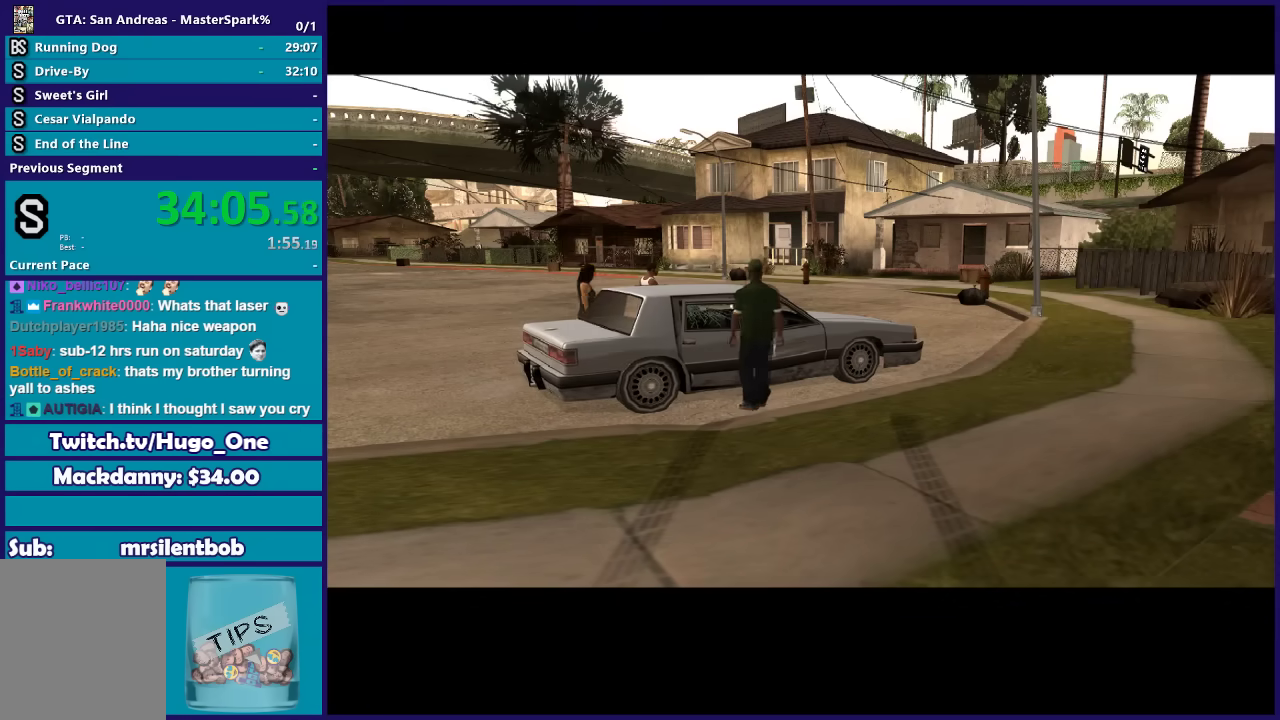
{"buttons": [], "left_stick": "center", "right_stick": "center", "button_events": [[33, "A", "up"], [133, "A", "down"], [233, "A", "up"], [367, "A", "down"], [433, "A", "up"]]}
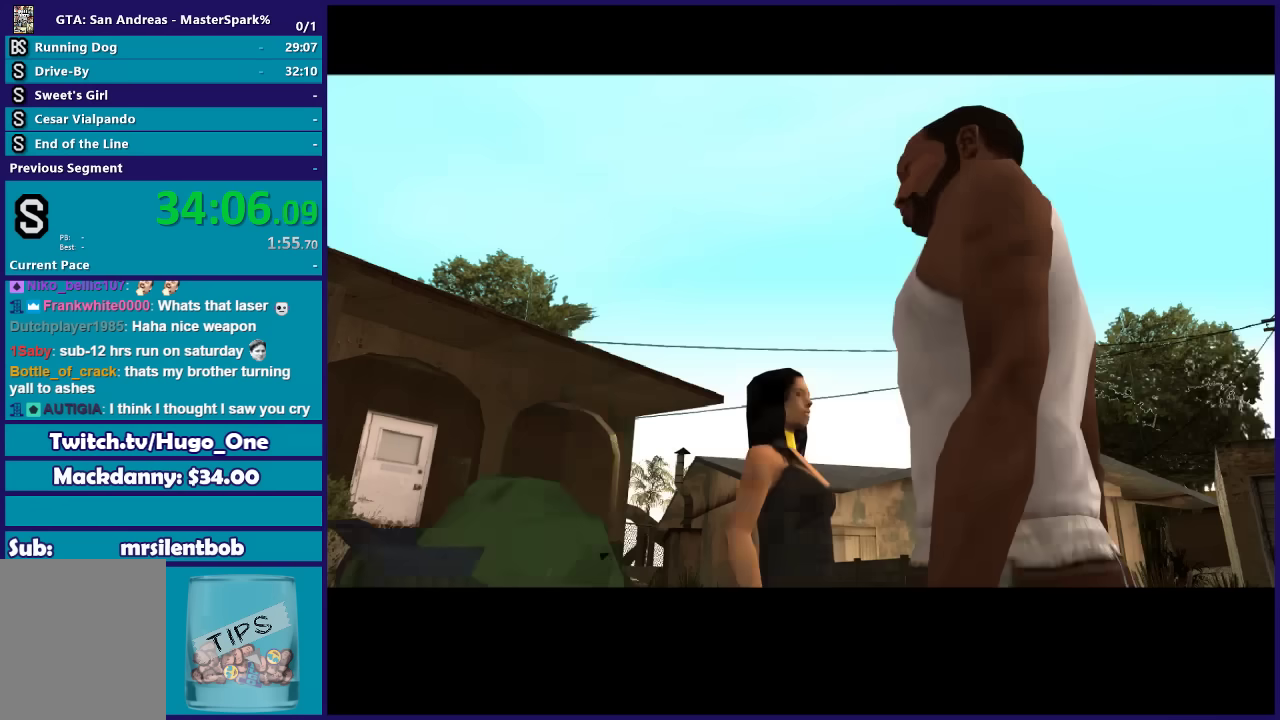
{"buttons": ["A"], "left_stick": "center", "right_stick": "center", "button_events": [[34, "A", "down"], [134, "A", "up"], [234, "A", "down"], [334, "A", "up"], [434, "A", "down"]]}
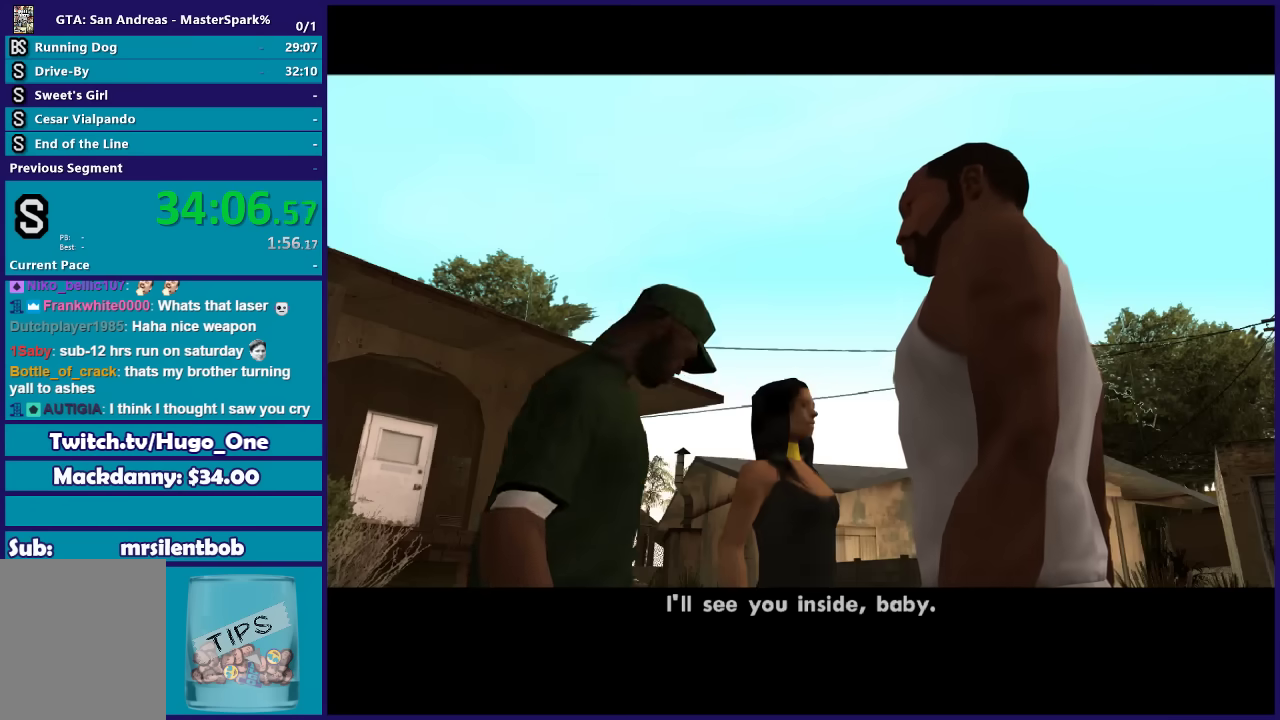
{"buttons": [], "left_stick": "center", "right_stick": "center", "button_events": [[67, "A", "up"], [167, "A", "down"], [267, "A", "up"], [367, "A", "down"], [467, "A", "up"]]}
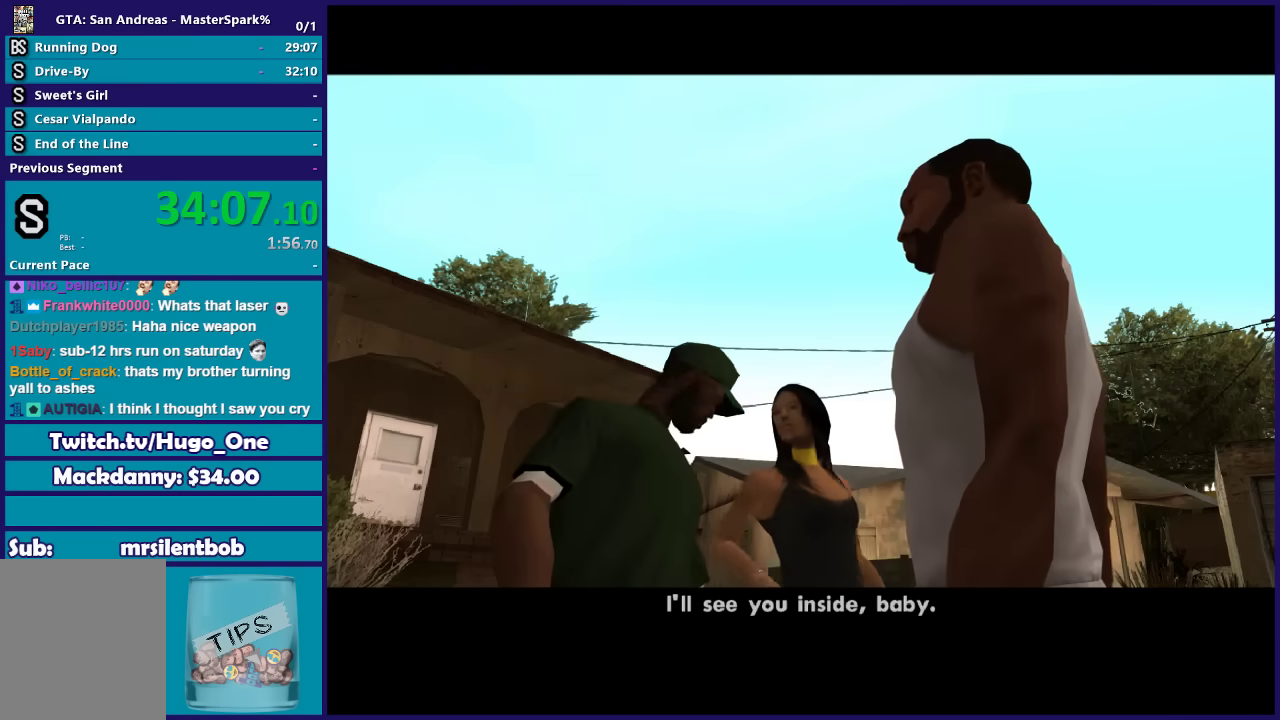
{"buttons": ["A"], "left_stick": "center", "right_stick": "center", "button_events": [[66, "A", "down"], [167, "A", "up"], [267, "A", "down"], [333, "A", "up"], [434, "A", "down"]]}
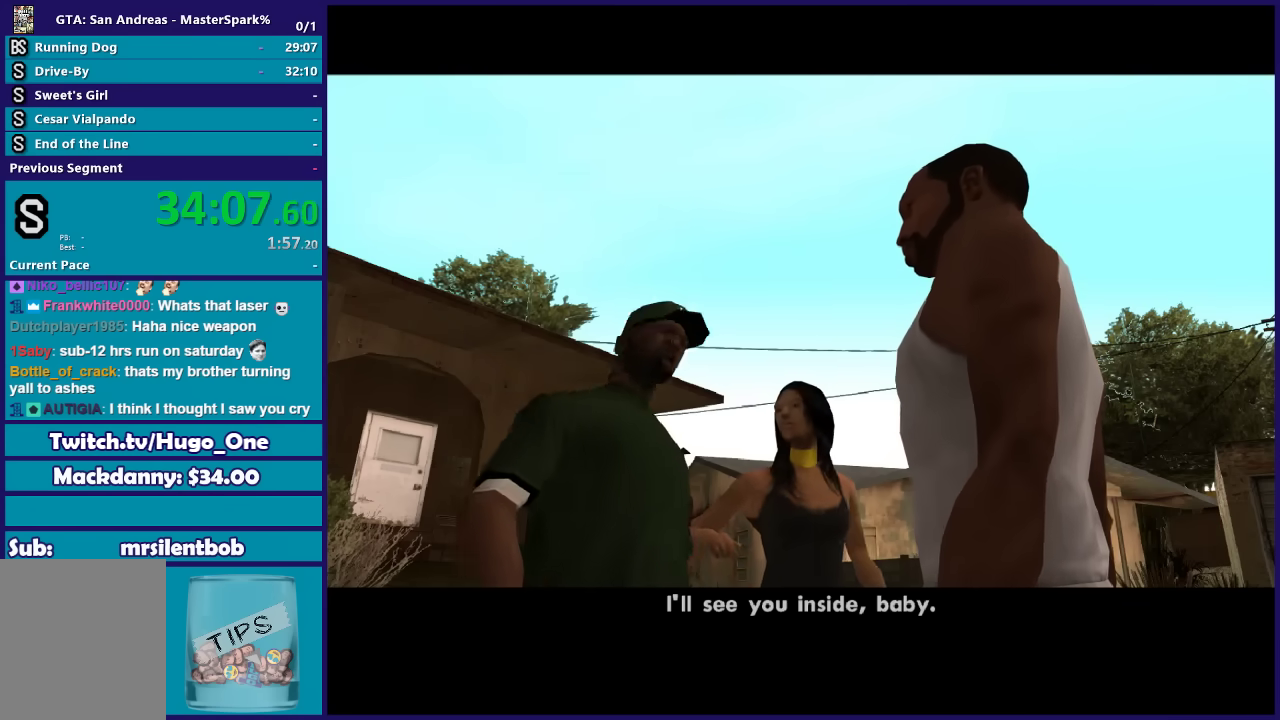
{"buttons": [], "left_stick": "center", "right_stick": "center", "button_events": [[34, "A", "up"], [100, "A", "down"], [234, "A", "up"], [334, "A", "down"], [434, "A", "up"]]}
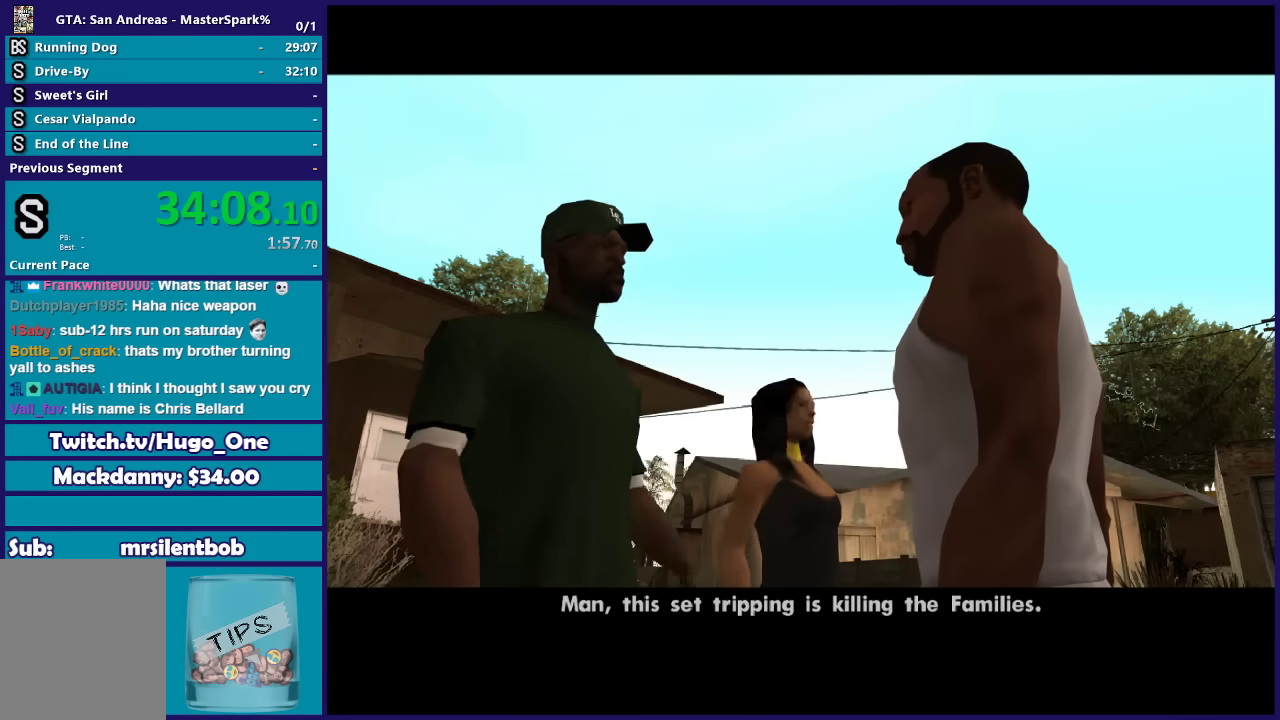
{"buttons": ["A"], "left_stick": "center", "right_stick": "center", "button_events": [[33, "A", "down"], [133, "A", "up"], [267, "A", "down"], [367, "A", "up"], [467, "A", "down"]]}
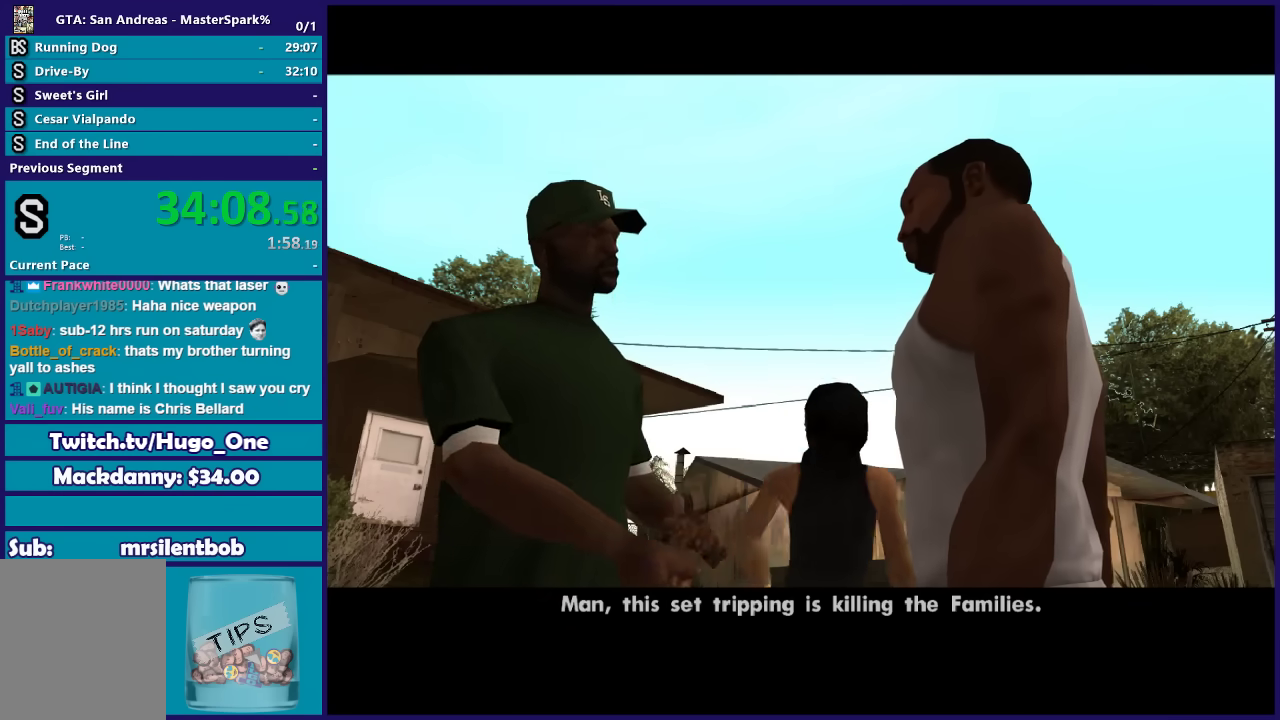
{"buttons": [], "left_stick": "center", "right_stick": "center", "button_events": [[67, "A", "up"], [200, "A", "down"], [267, "A", "up"], [401, "A", "down"], [467, "A", "up"]]}
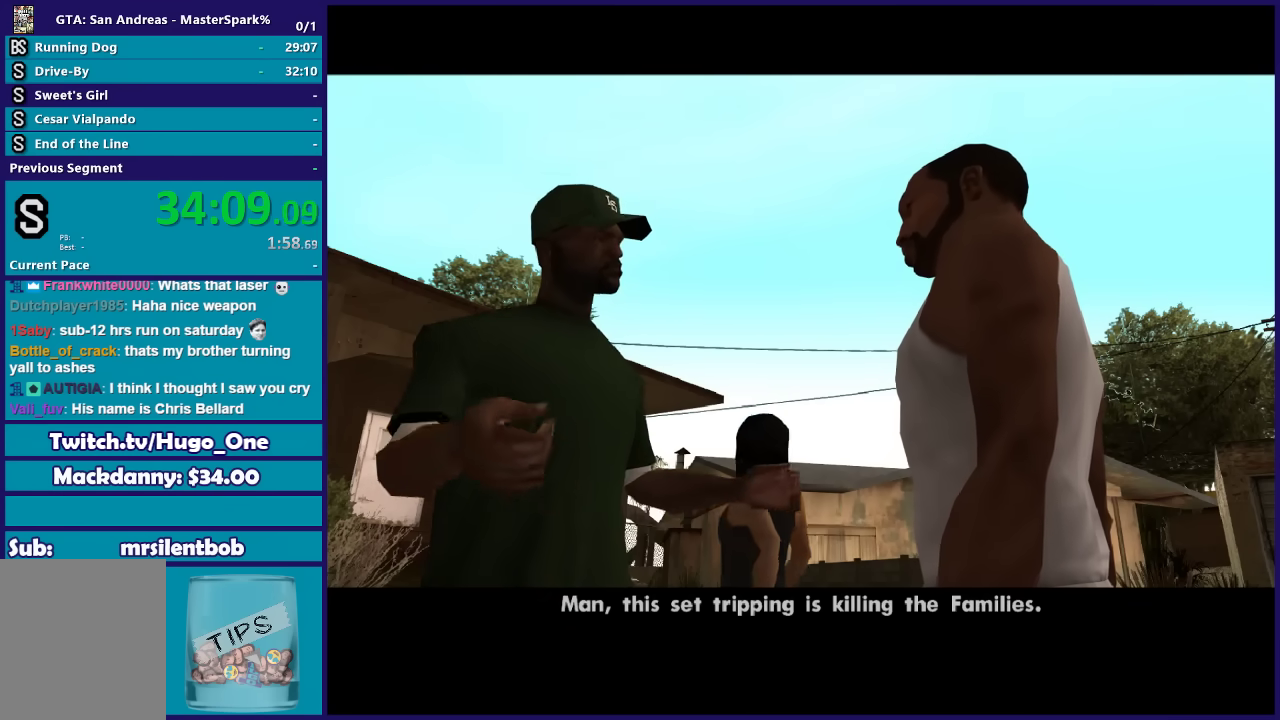
{"buttons": ["A"], "left_stick": "center", "right_stick": "center", "button_events": [[67, "A", "down"], [167, "A", "up"], [267, "A", "down"], [367, "A", "up"], [500, "A", "down"]]}
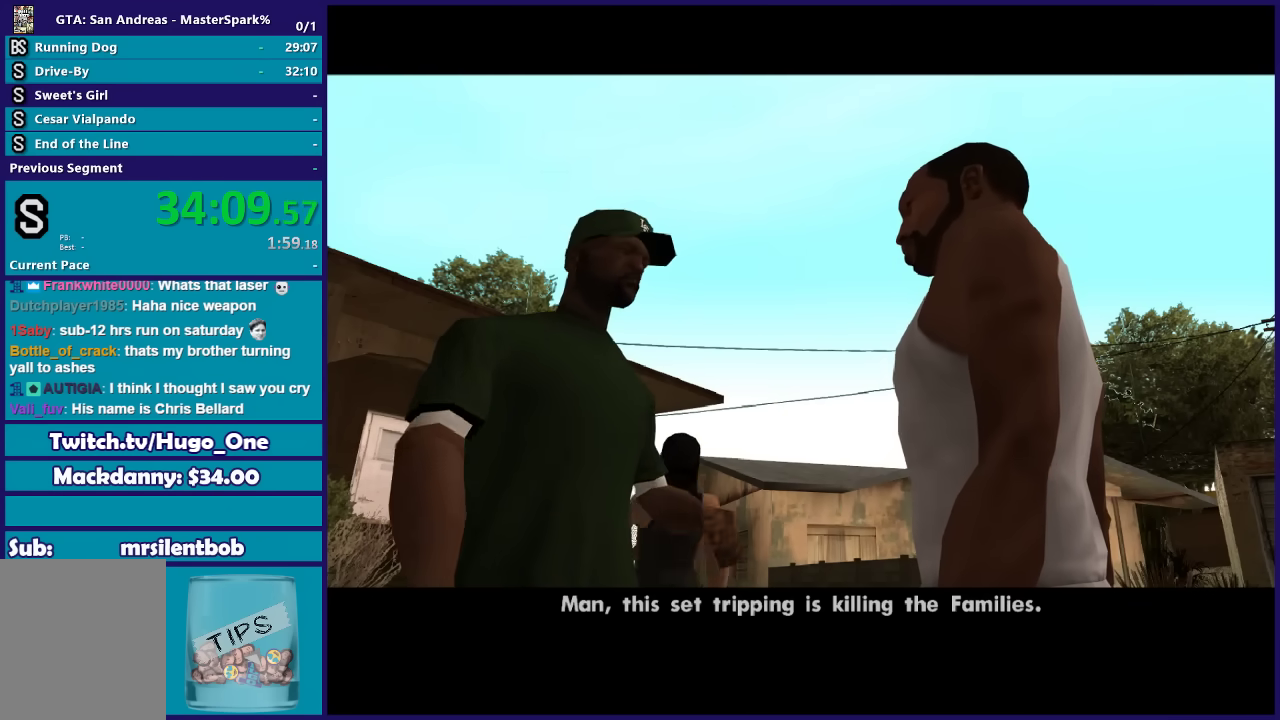
{"buttons": [], "left_stick": "center", "right_stick": "center", "button_events": [[67, "A", "up"], [200, "A", "down"], [301, "A", "up"], [434, "A", "down"], [501, "A", "up"]]}